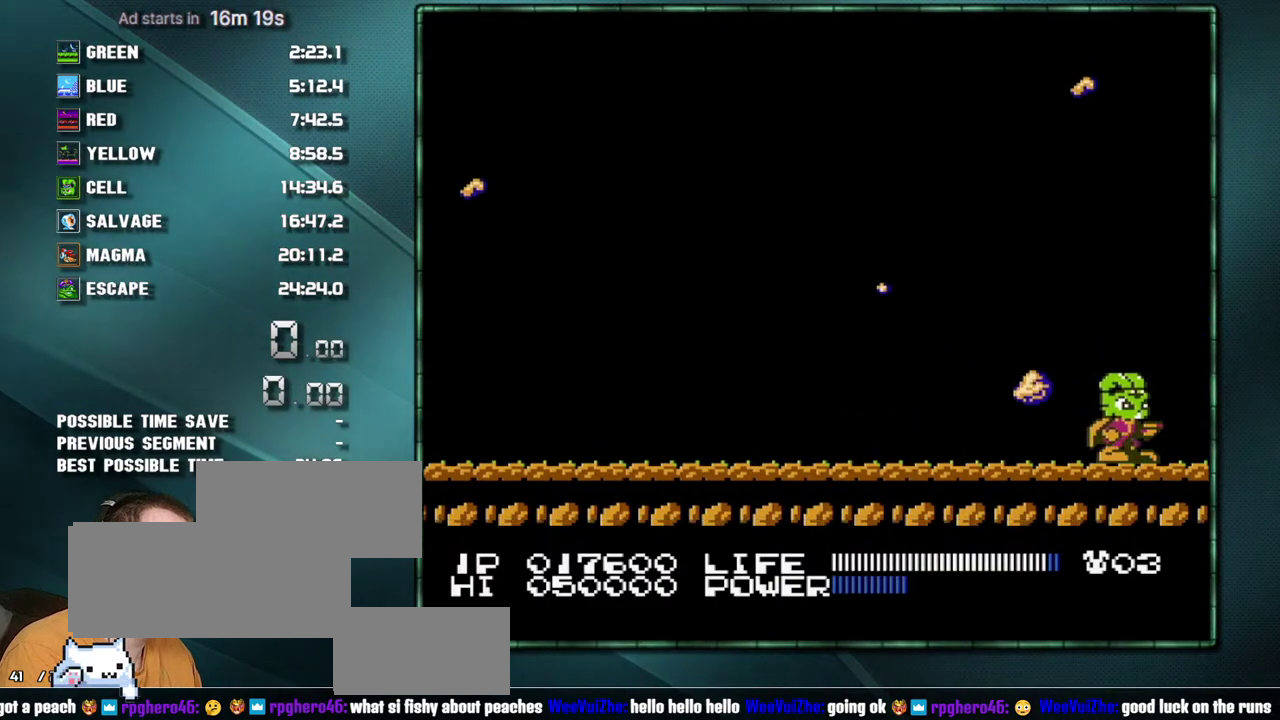
Gameplay with a controller (Nintendo layout); each line is a JSON object with the inputs held at the frame after it. "events" lists button and stick changes between this image and that frame as [ms after this image, input, new state], when the widget could be followed in between. Not read: L3 R3 SELECT.
{"buttons": ["B"], "events": []}
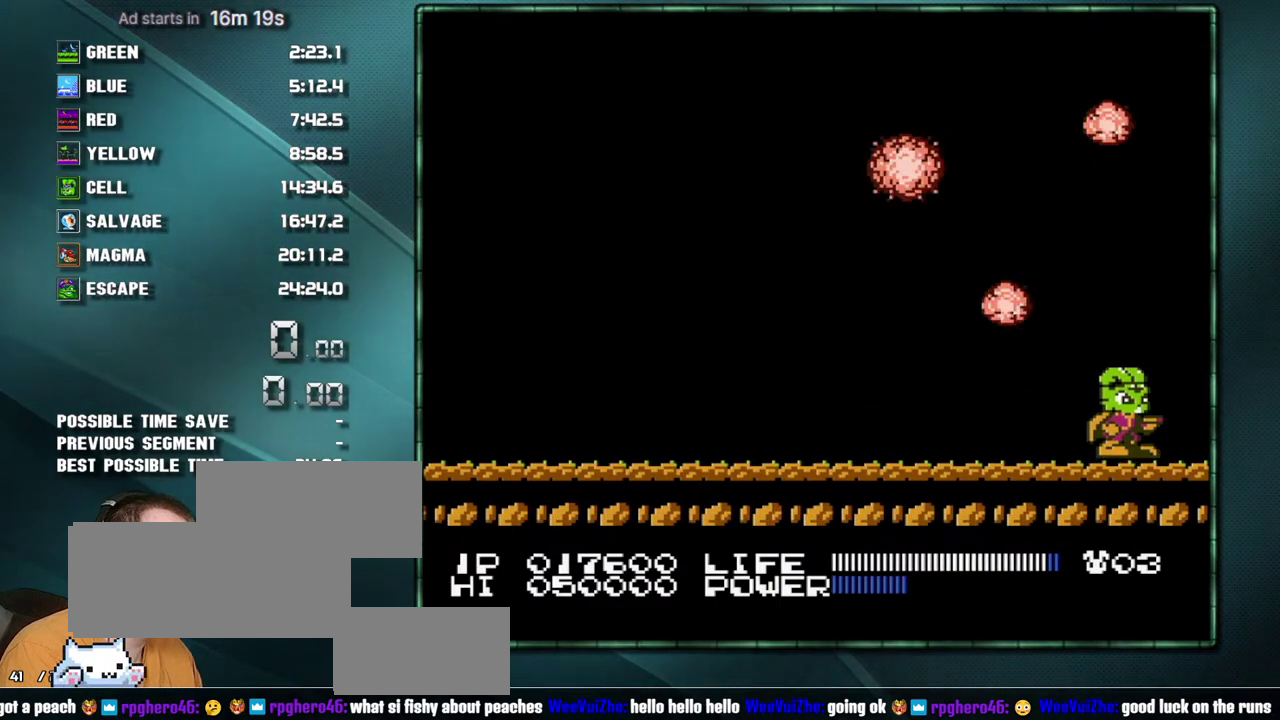
{"buttons": ["A"]}
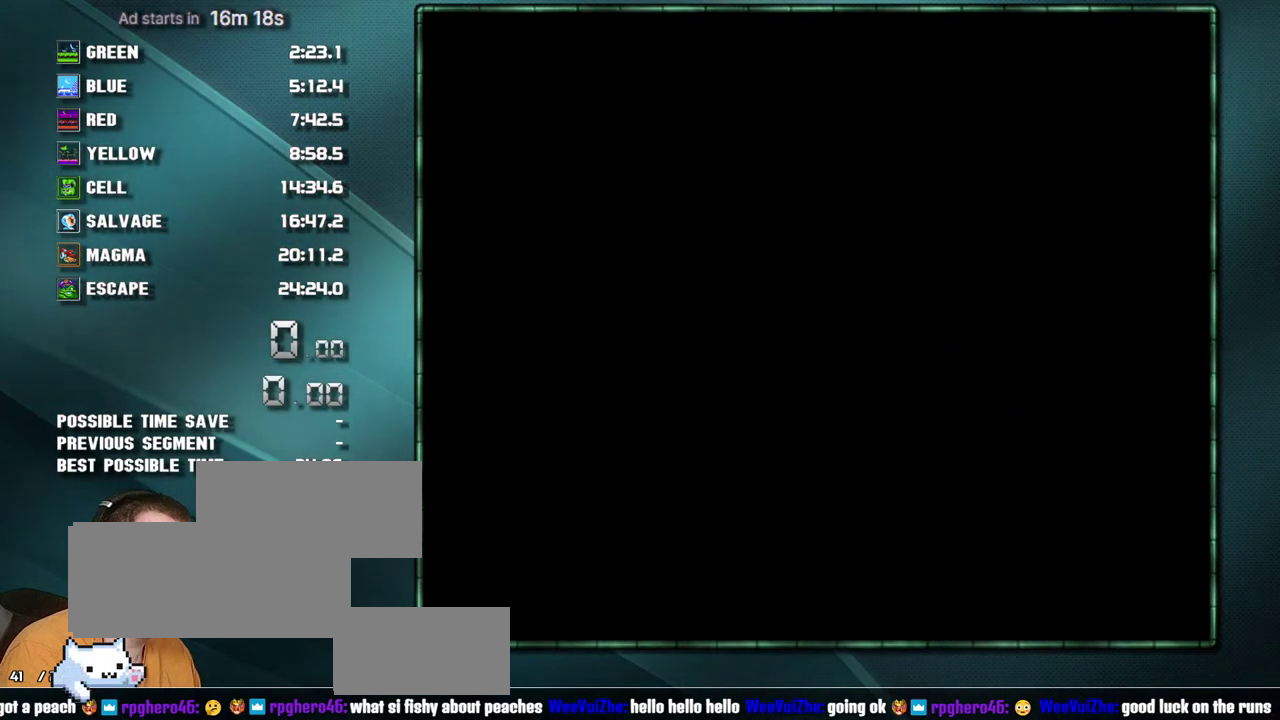
{"buttons": ["DPAD_RIGHT"], "events": [[383, "A", "up"], [417, "DPAD_RIGHT", "down"]]}
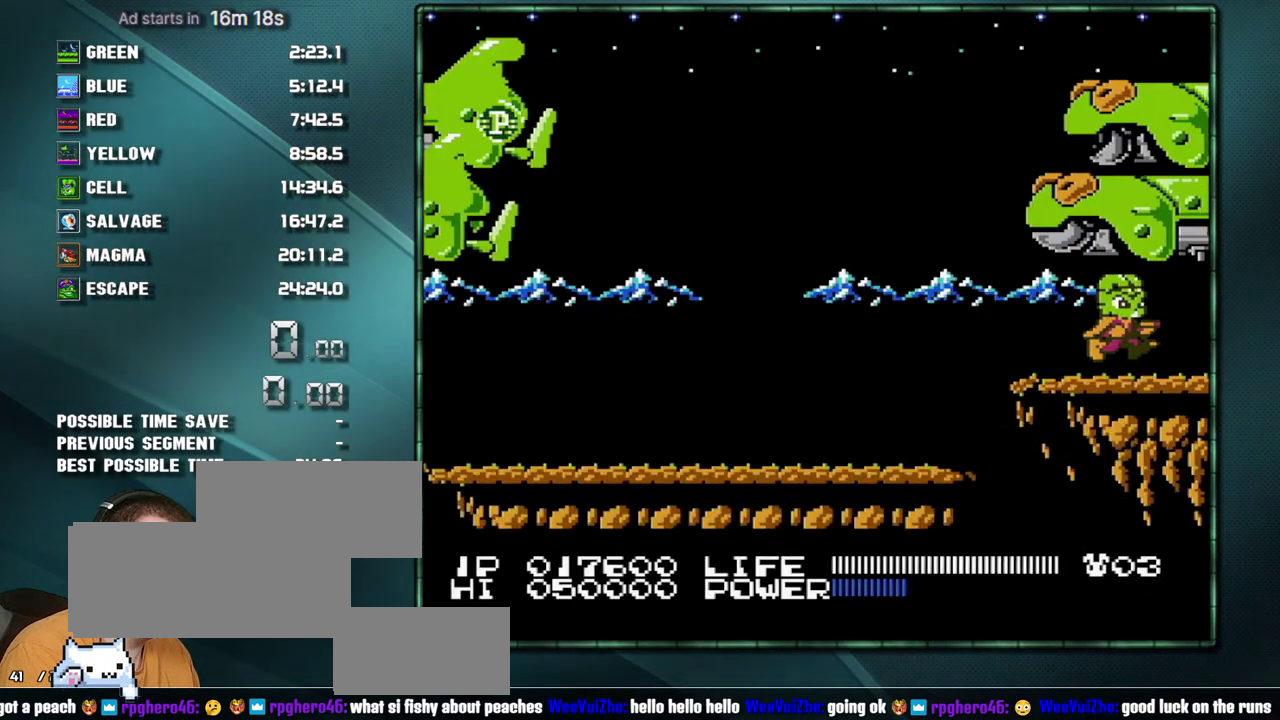
{"buttons": ["DPAD_RIGHT"], "events": []}
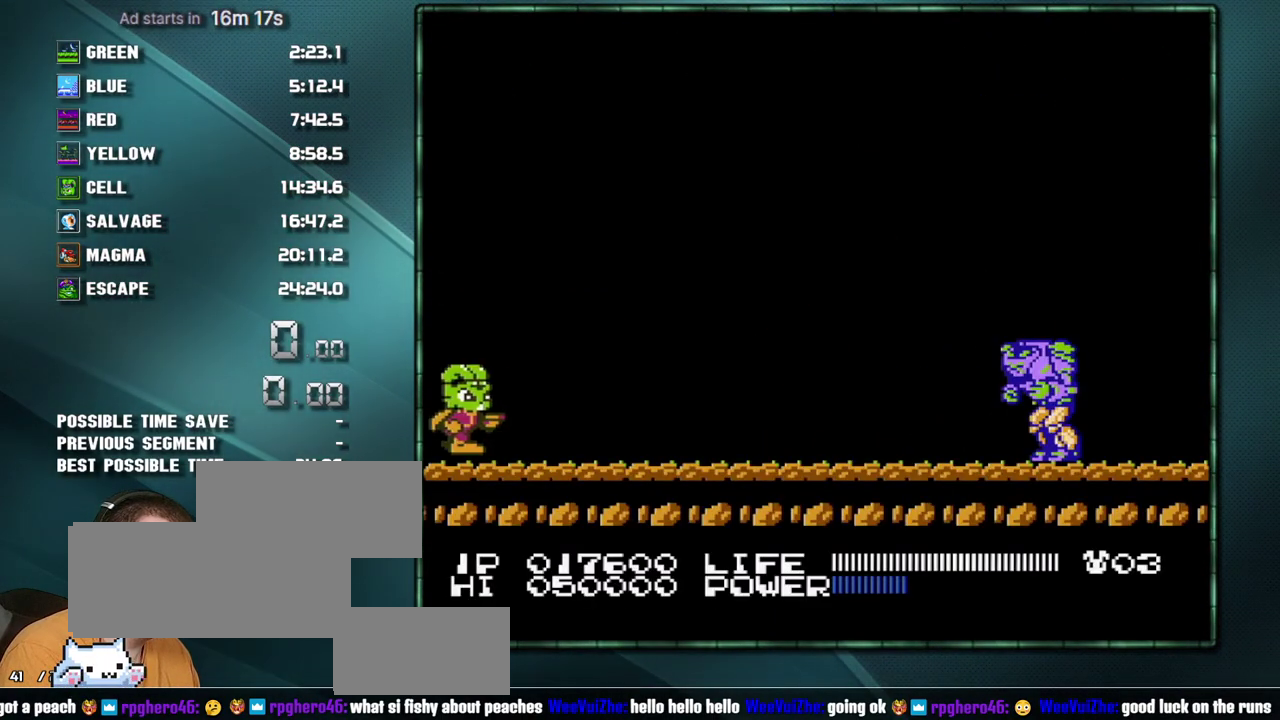
{"buttons": ["DPAD_RIGHT"], "events": []}
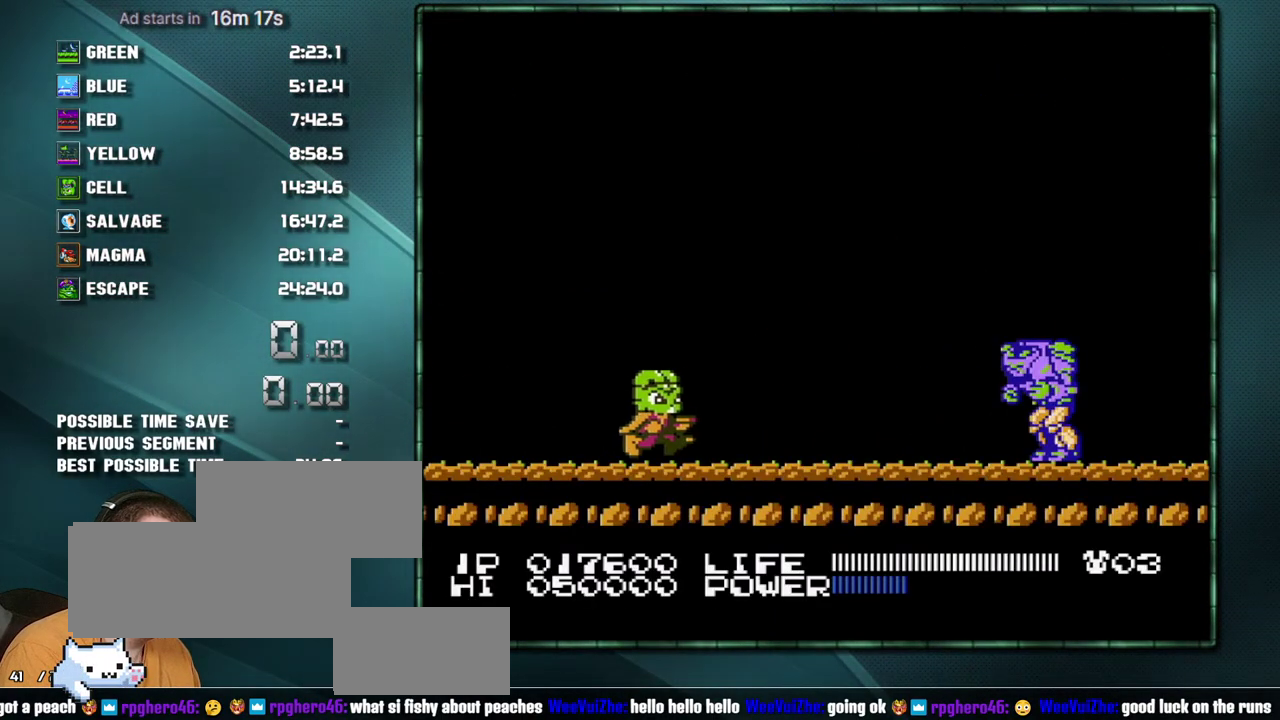
{"buttons": [], "events": [[467, "DPAD_RIGHT", "up"]]}
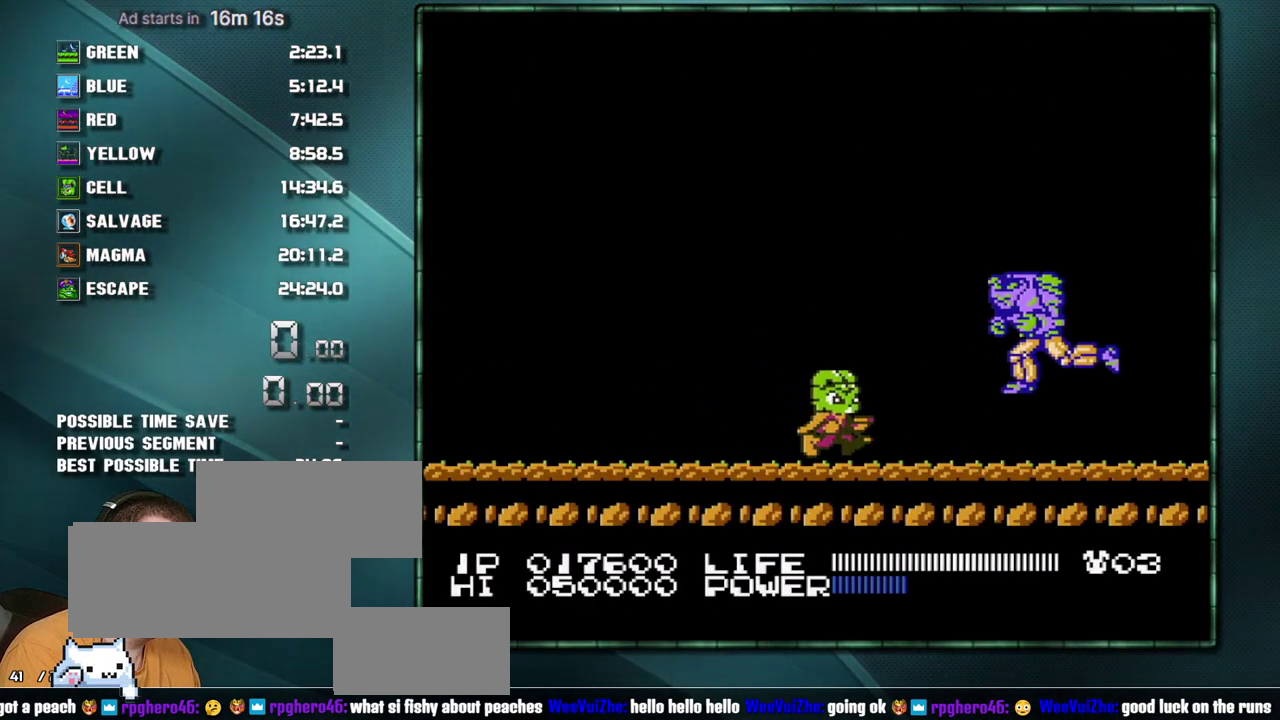
{"buttons": [], "events": [[250, "DPAD_RIGHT", "down"], [383, "DPAD_RIGHT", "up"]]}
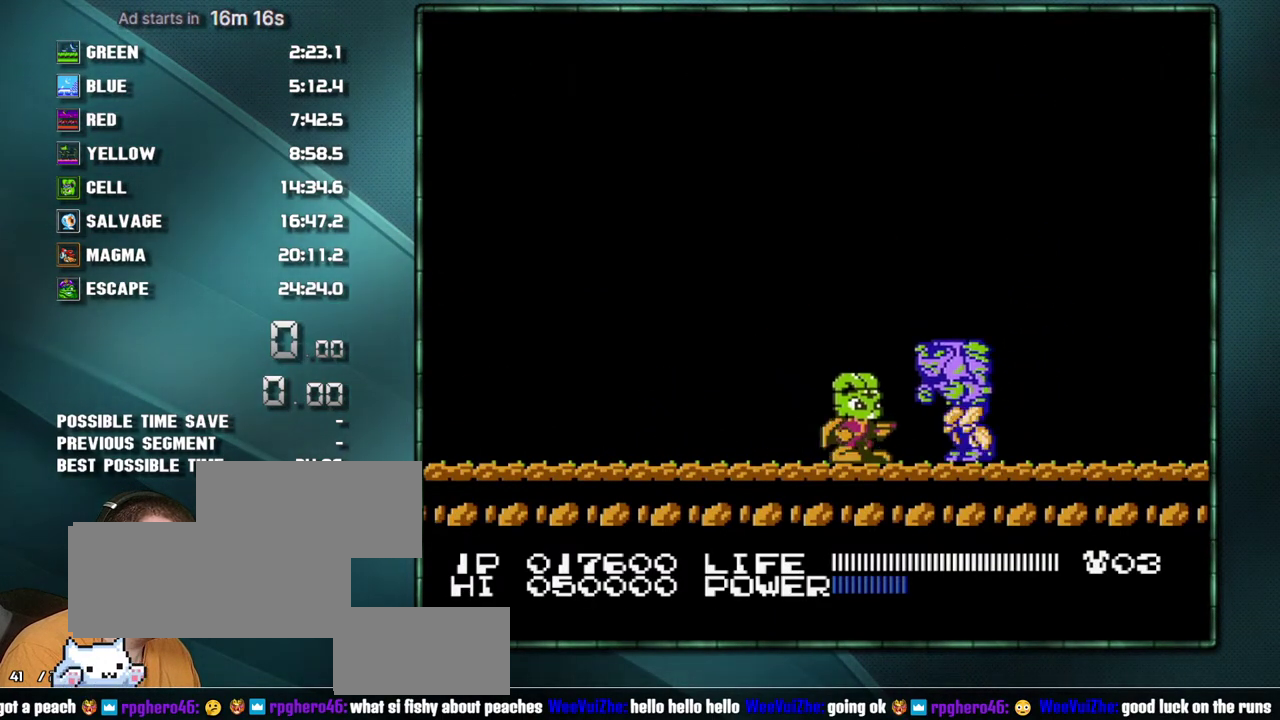
{"buttons": [], "events": [[67, "DPAD_RIGHT", "down"], [133, "DPAD_RIGHT", "up"], [283, "DPAD_RIGHT", "down"], [383, "DPAD_RIGHT", "up"]]}
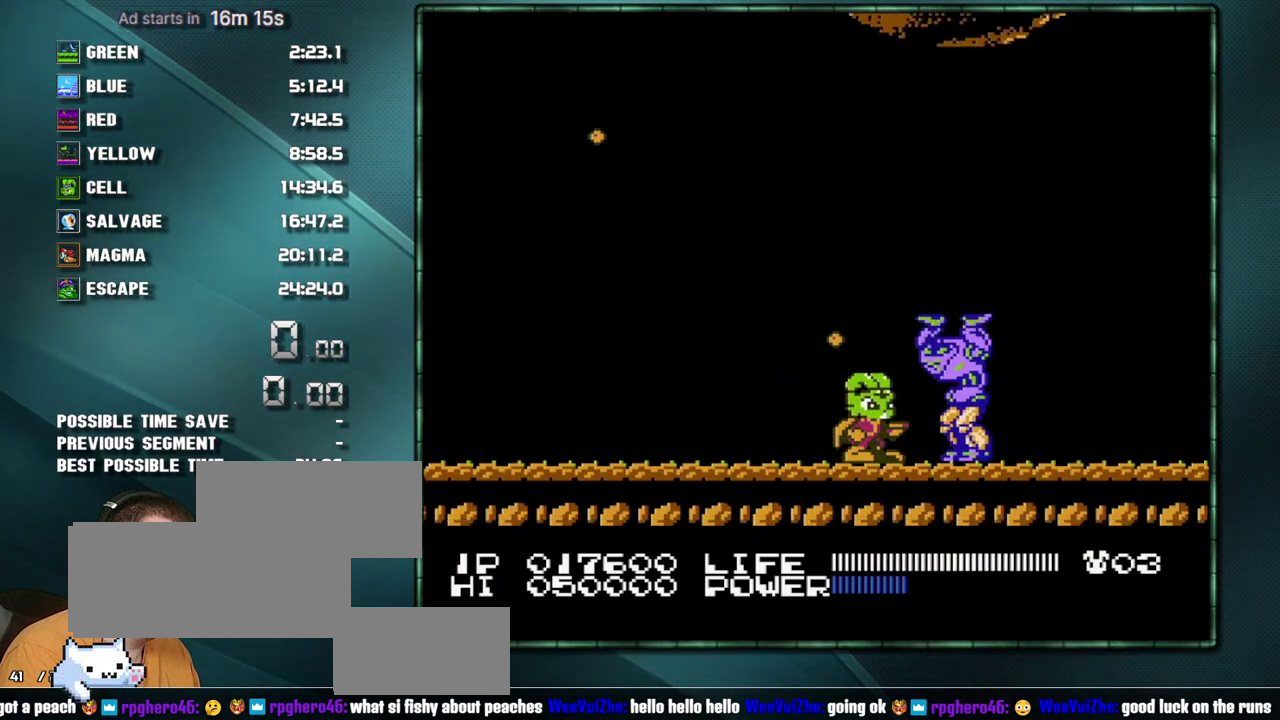
{"buttons": [], "events": [[217, "DPAD_RIGHT", "down"], [317, "DPAD_RIGHT", "up"]]}
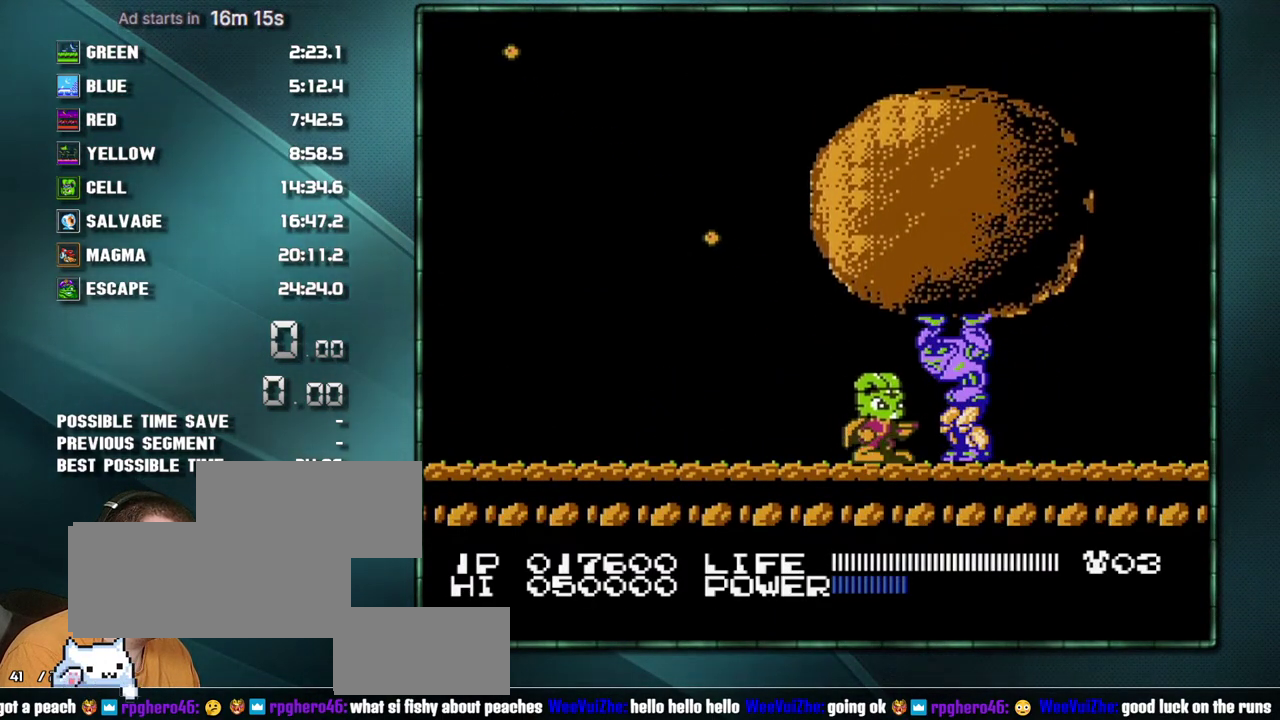
{"buttons": ["B"]}
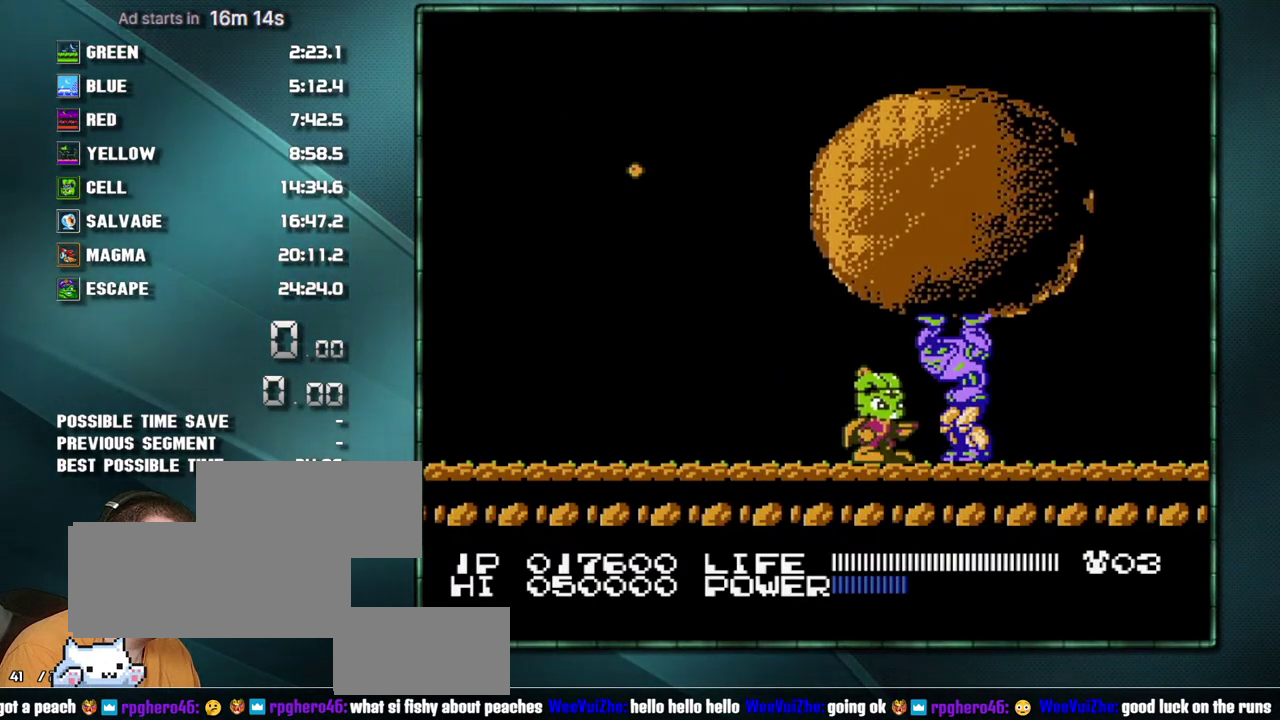
{"buttons": []}
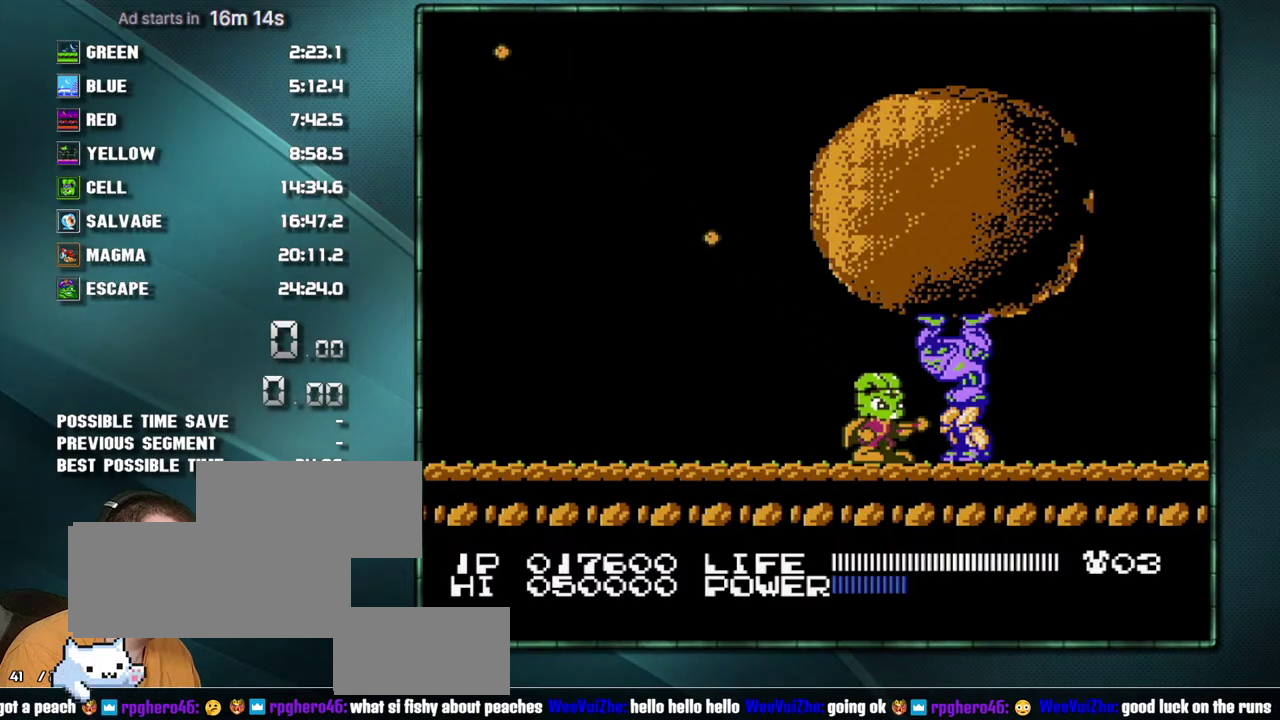
{"buttons": [], "events": [[383, "DPAD_RIGHT", "down"], [450, "DPAD_RIGHT", "up"]]}
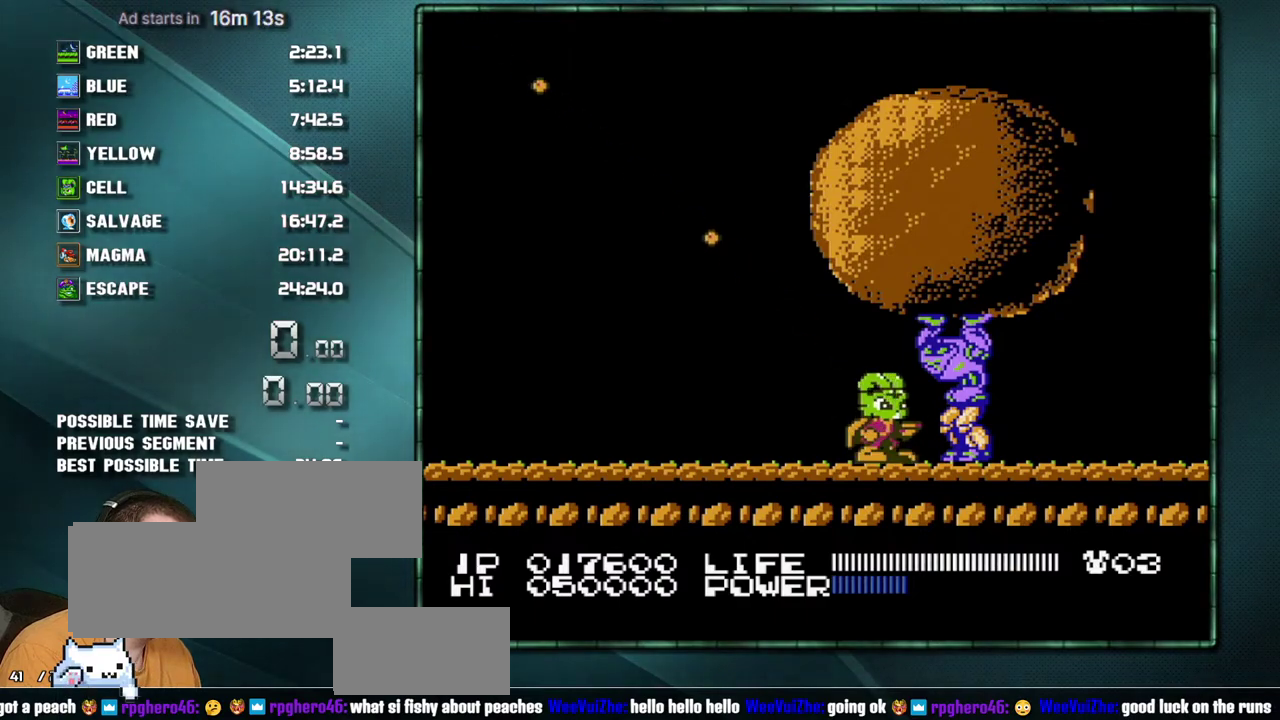
{"buttons": [], "events": []}
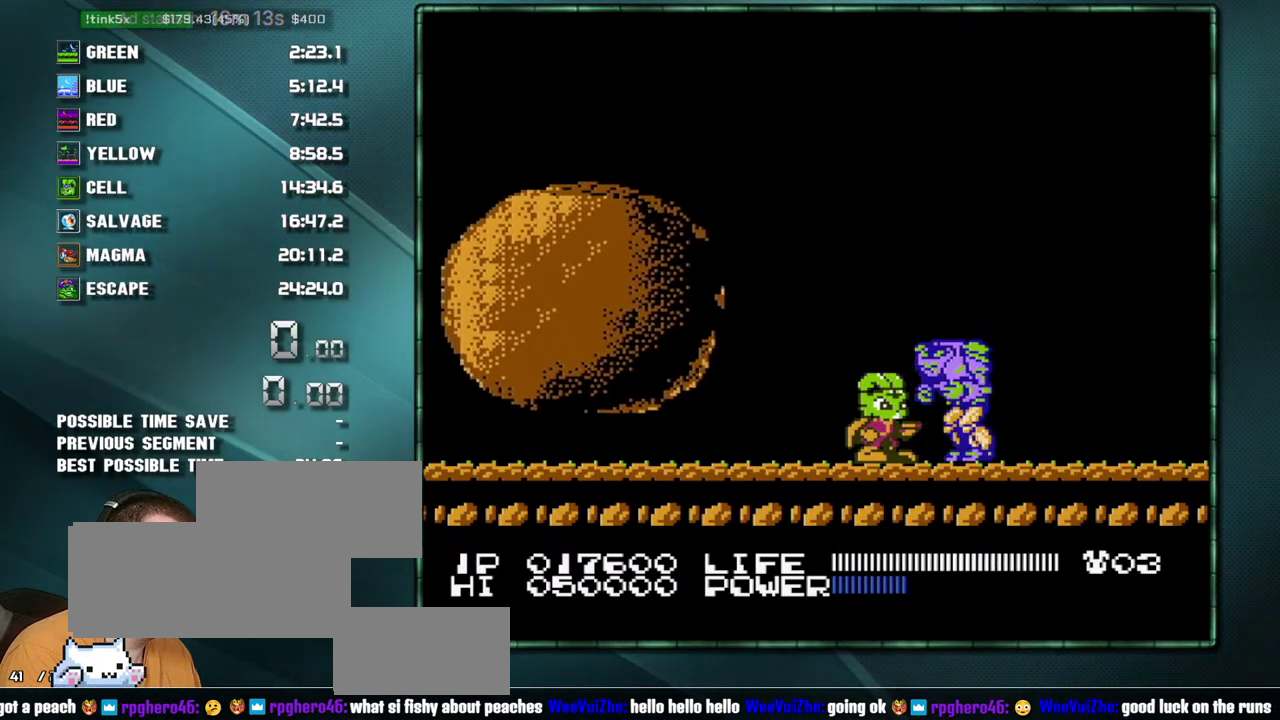
{"buttons": ["DPAD_LEFT"], "events": [[383, "DPAD_LEFT", "down"]]}
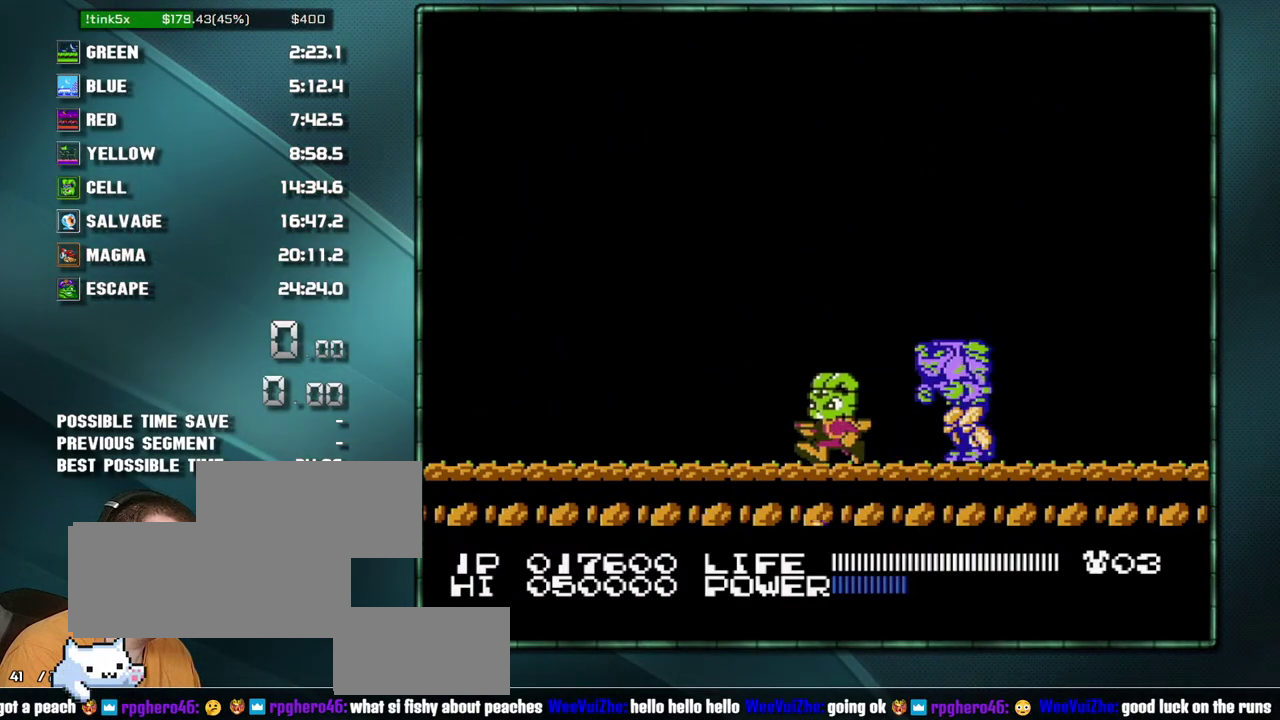
{"buttons": ["A", "DPAD_RIGHT"], "events": [[67, "DPAD_LEFT", "up"], [283, "DPAD_RIGHT", "down"], [317, "A", "down"]]}
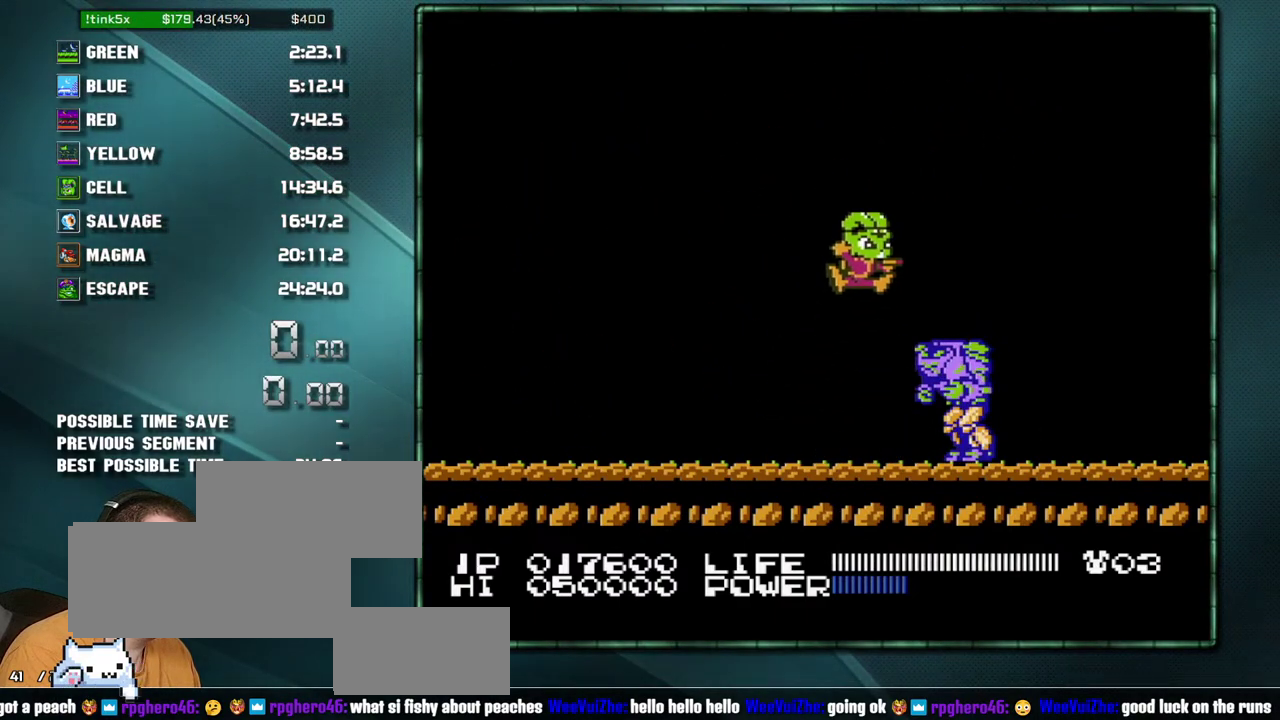
{"buttons": ["DPAD_LEFT"], "events": [[67, "A", "up"], [67, "DPAD_RIGHT", "up"], [417, "DPAD_LEFT", "down"]]}
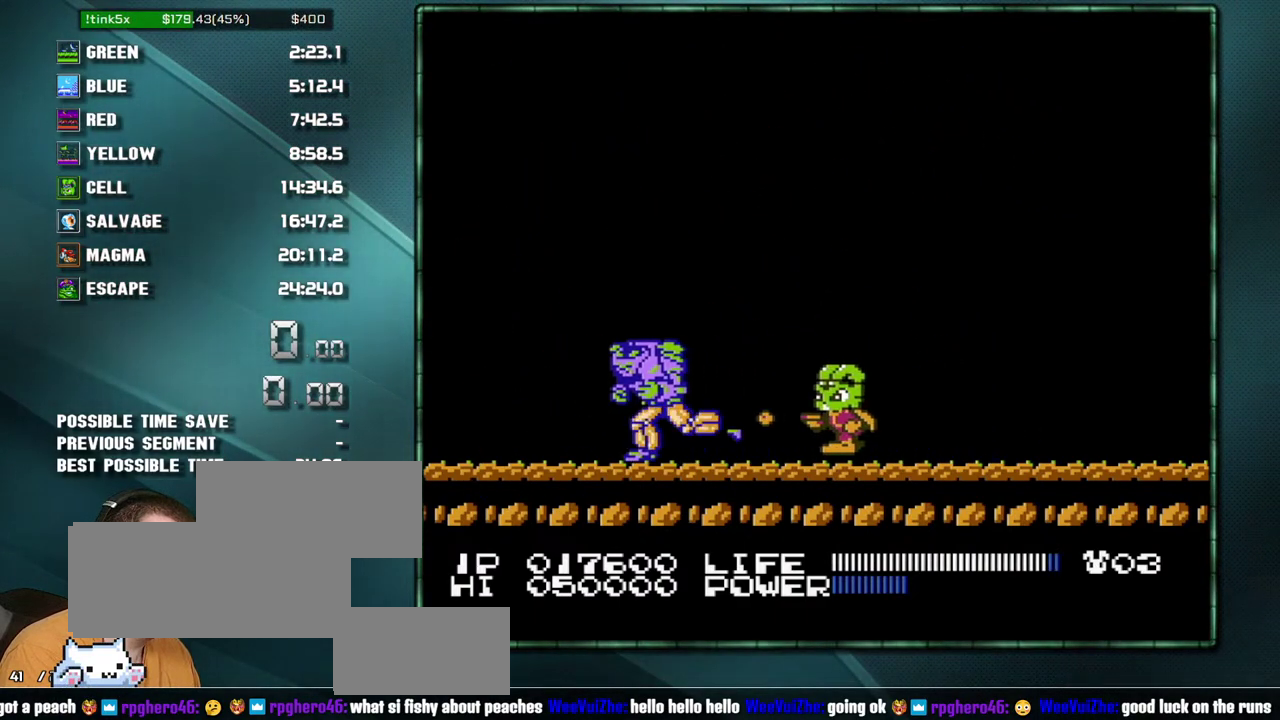
{"buttons": ["B"]}
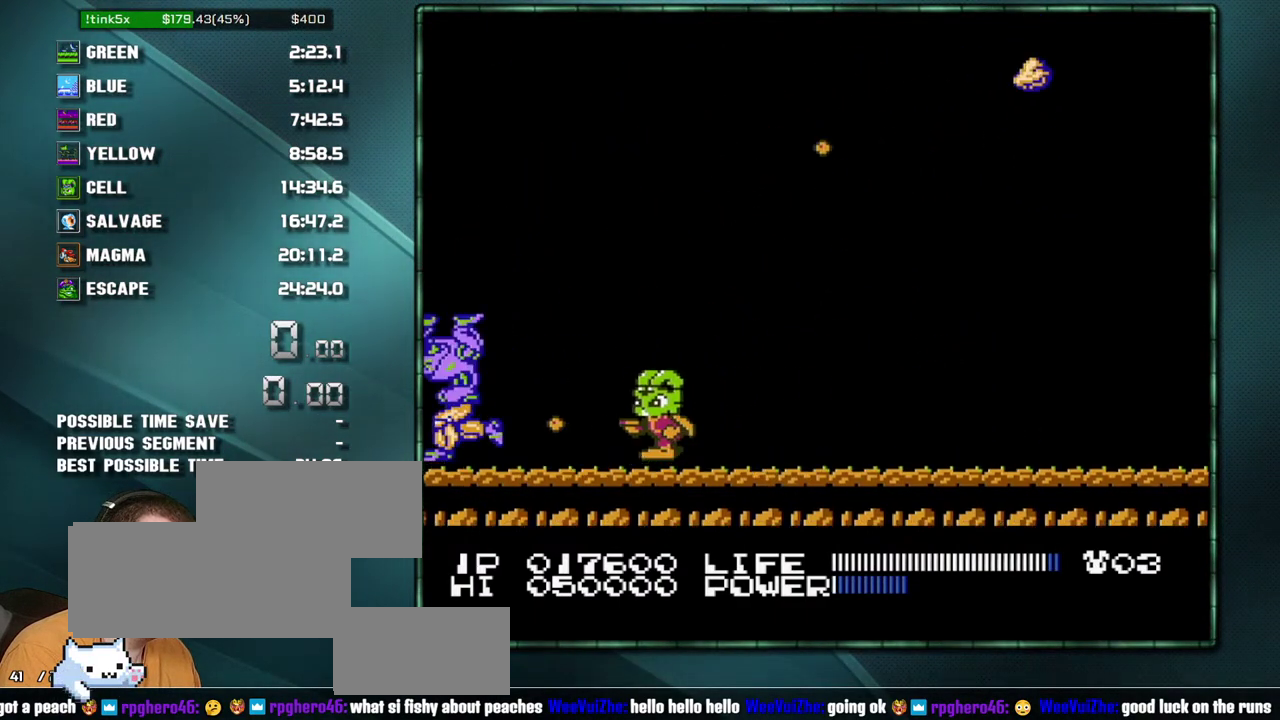
{"buttons": ["A"]}
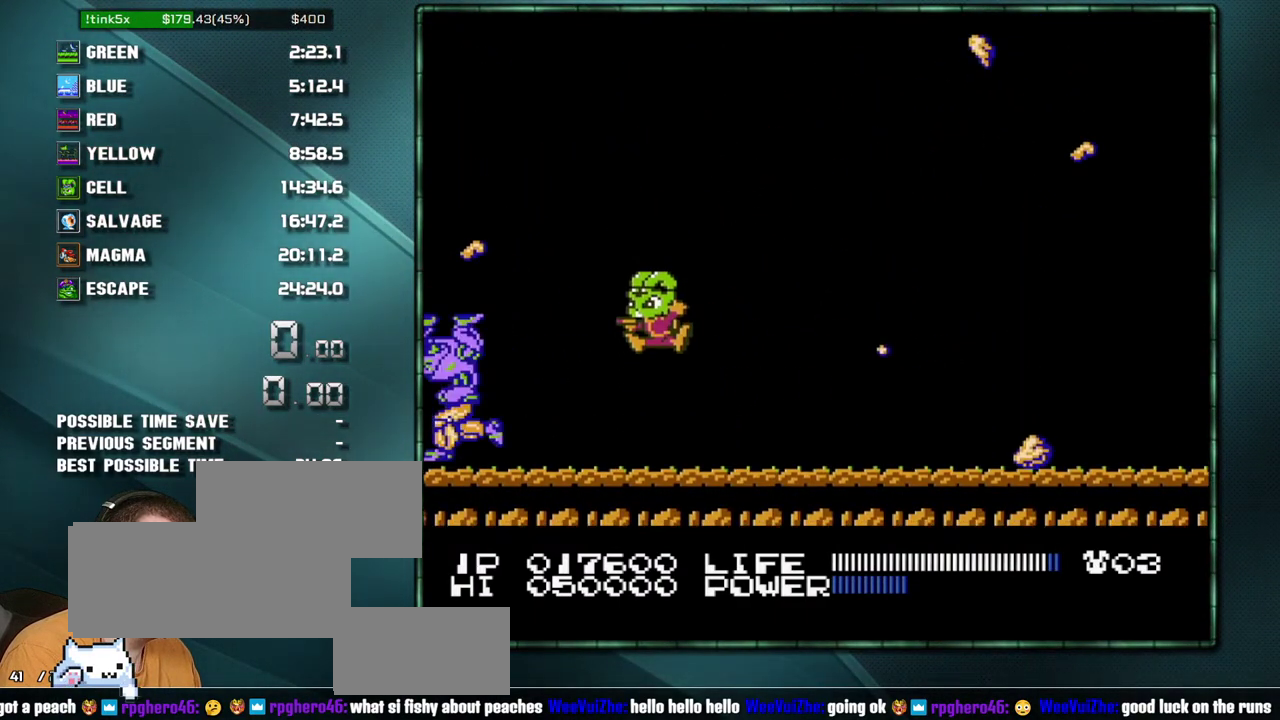
{"buttons": ["A"], "events": []}